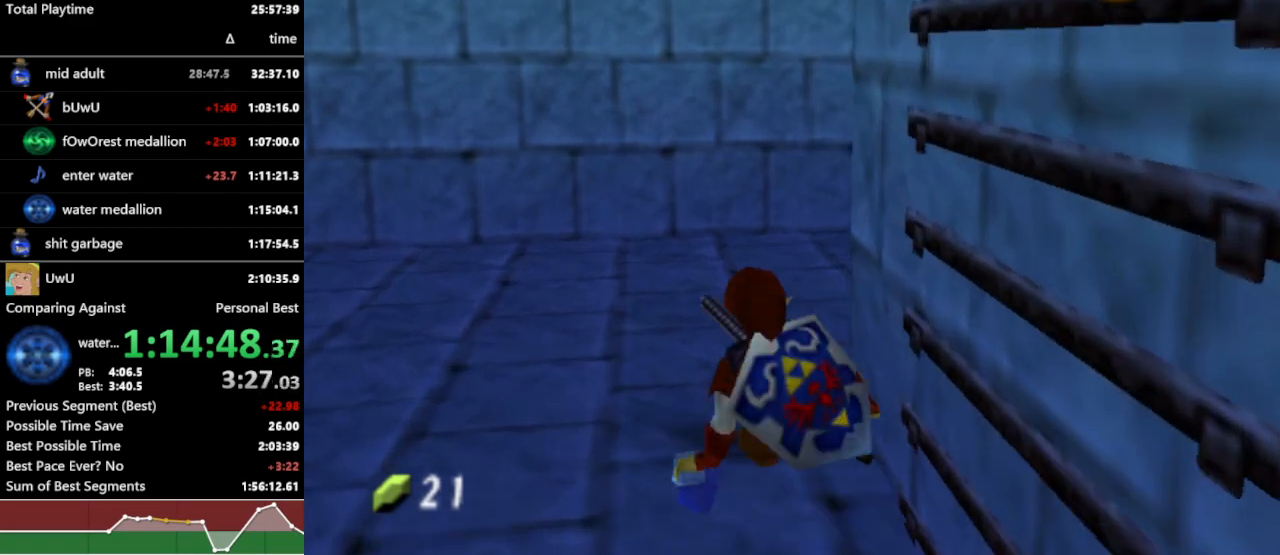
Gameplay with a controller (Nintendo layout); each line is a JSON object with the inputs held at the frame after it. "events" lists button and stick changes between this image and that frame as [ms after this image, input, new state], when the widget could be followed in between. Not read: L3 R3 START.
{"buttons": ["R1"], "left_stick": "up", "right_stick": "center", "events": [[67, "A", "up"], [333, "left_stick", "center"], [500, "left_stick", "up"]]}
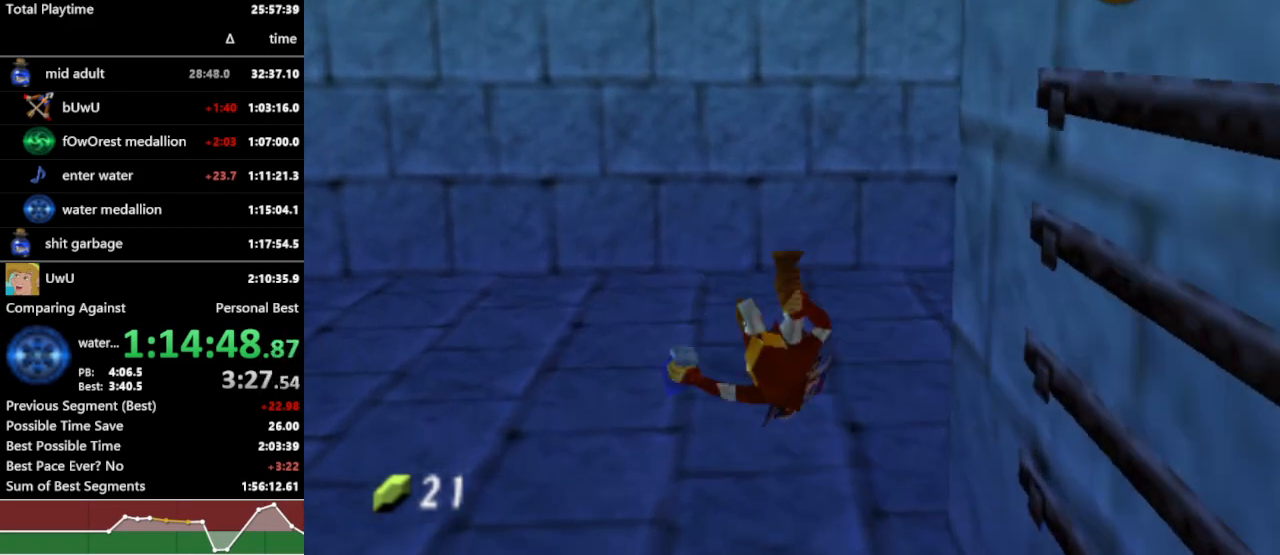
{"buttons": ["R1"], "left_stick": "up", "right_stick": "center", "events": []}
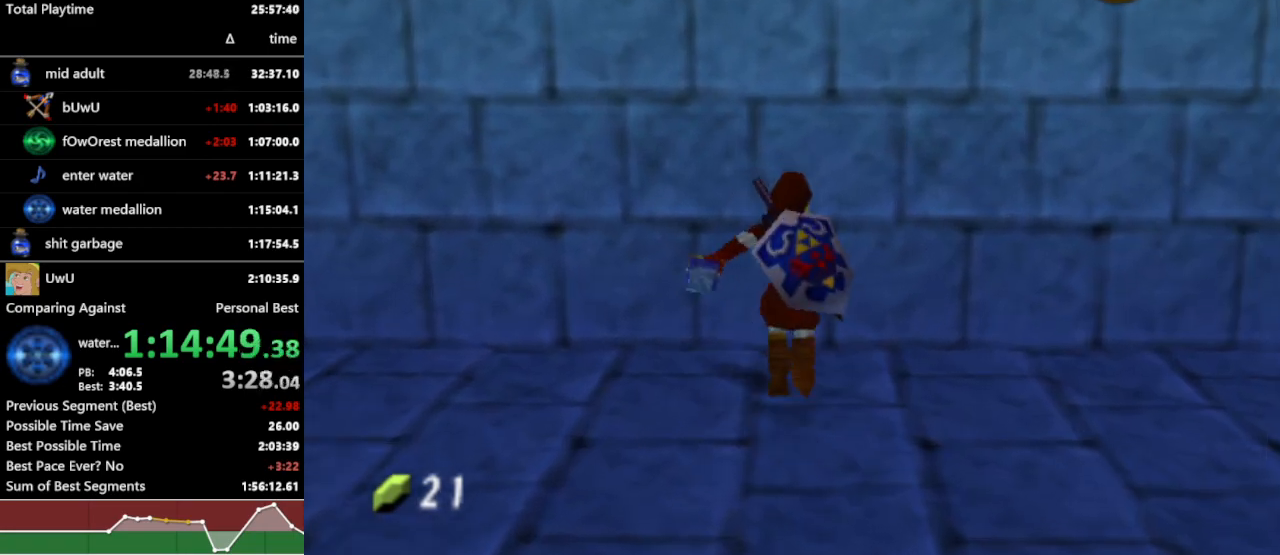
{"buttons": ["L1", "R1"], "left_stick": "center", "right_stick": "center", "events": [[200, "L1", "down"], [233, "left_stick", "center"], [333, "left_stick", "down"], [367, "A", "down"], [467, "A", "up"], [500, "left_stick", "center"]]}
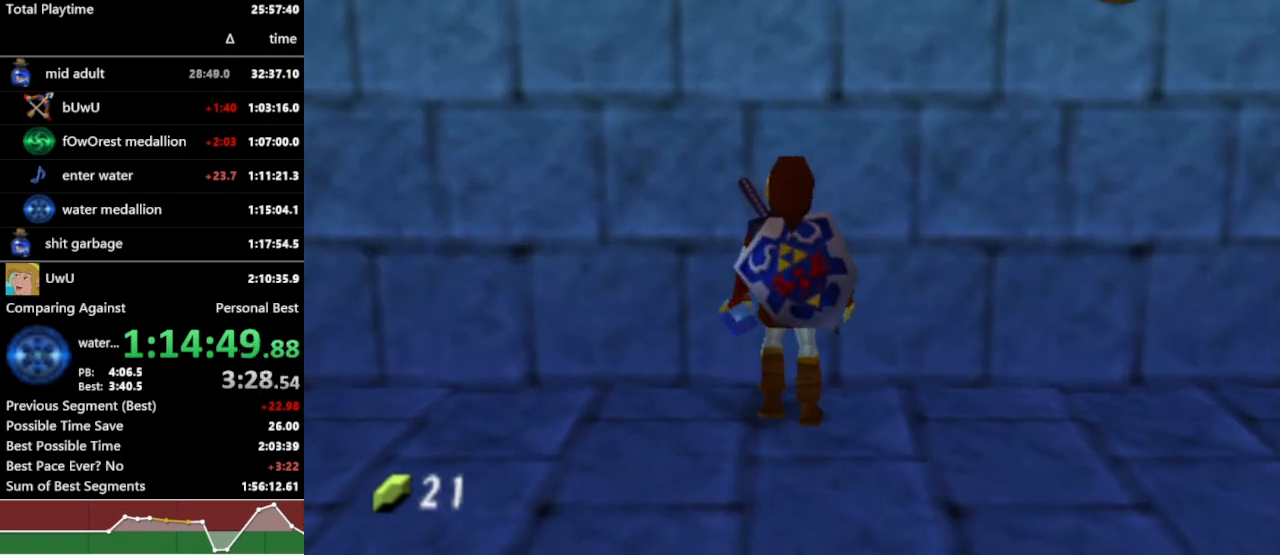
{"buttons": ["A", "L1", "R1"], "left_stick": "down", "right_stick": "center", "events": [[433, "left_stick", "down"], [467, "A", "down"]]}
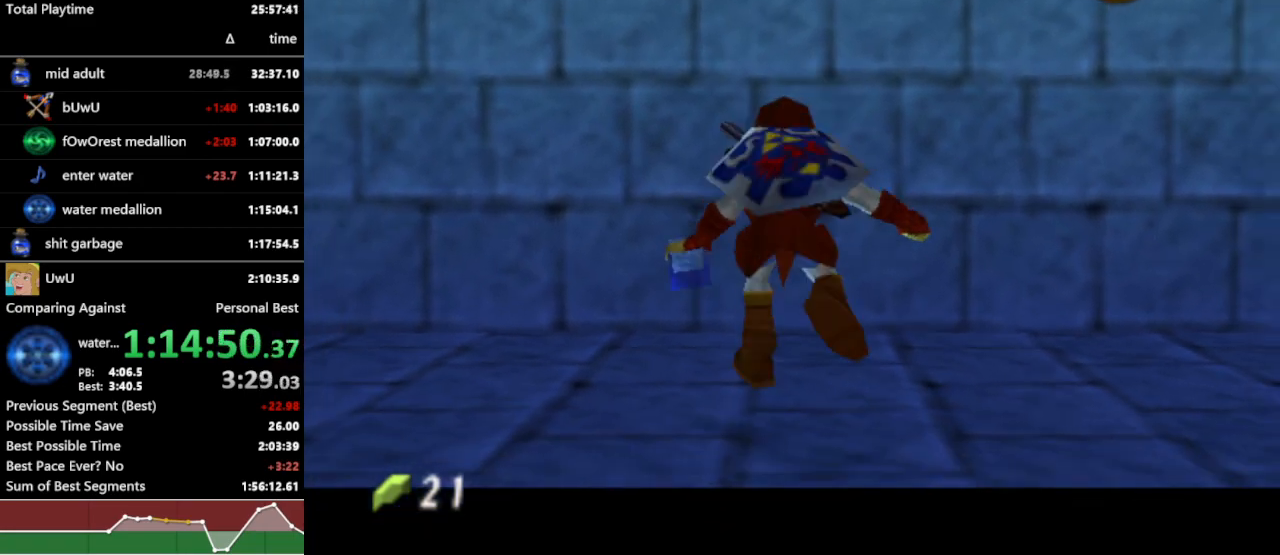
{"buttons": ["L1", "R1"], "left_stick": "down", "right_stick": "center", "events": [[33, "A", "up"], [67, "left_stick", "center"], [500, "left_stick", "down"]]}
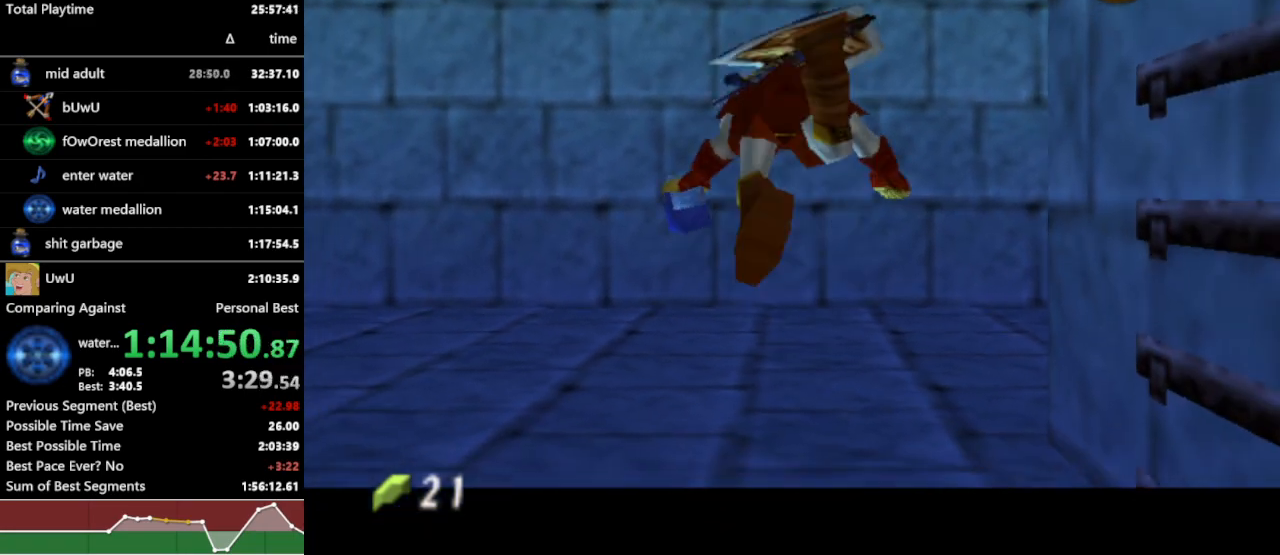
{"buttons": ["L1", "R1"], "left_stick": "center", "right_stick": "center", "events": [[33, "A", "down"], [133, "A", "up"], [200, "left_stick", "center"]]}
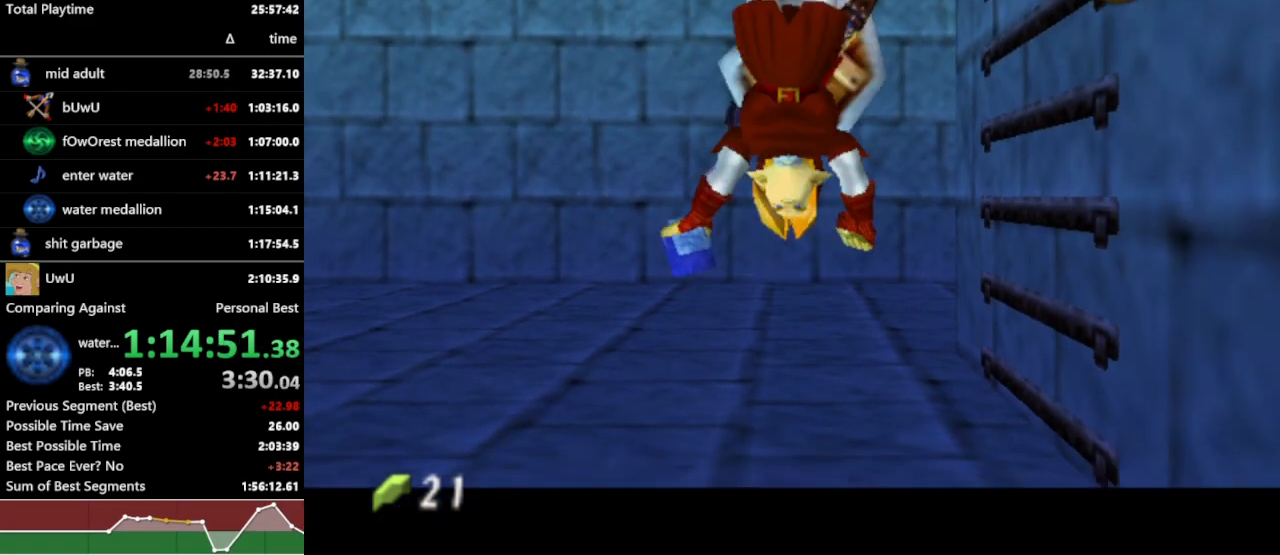
{"buttons": ["R1"], "left_stick": "center", "right_stick": "center", "events": [[167, "left_stick", "right"], [200, "A", "down"], [267, "A", "up"], [333, "L1", "up"], [333, "left_stick", "center"]]}
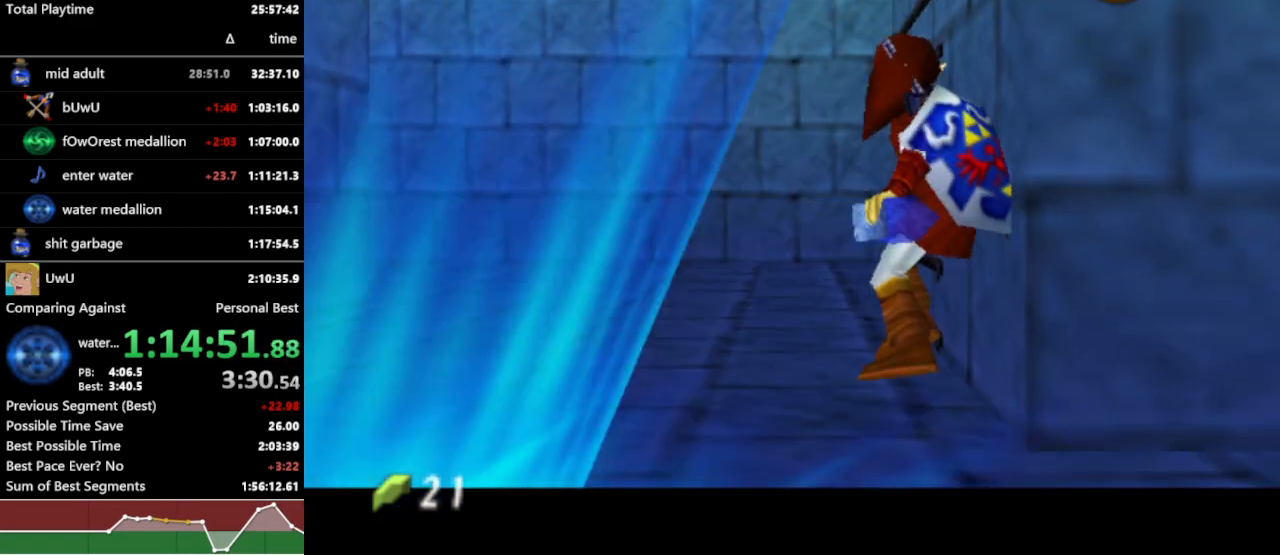
{"buttons": ["R1"], "left_stick": "center", "right_stick": "center", "events": []}
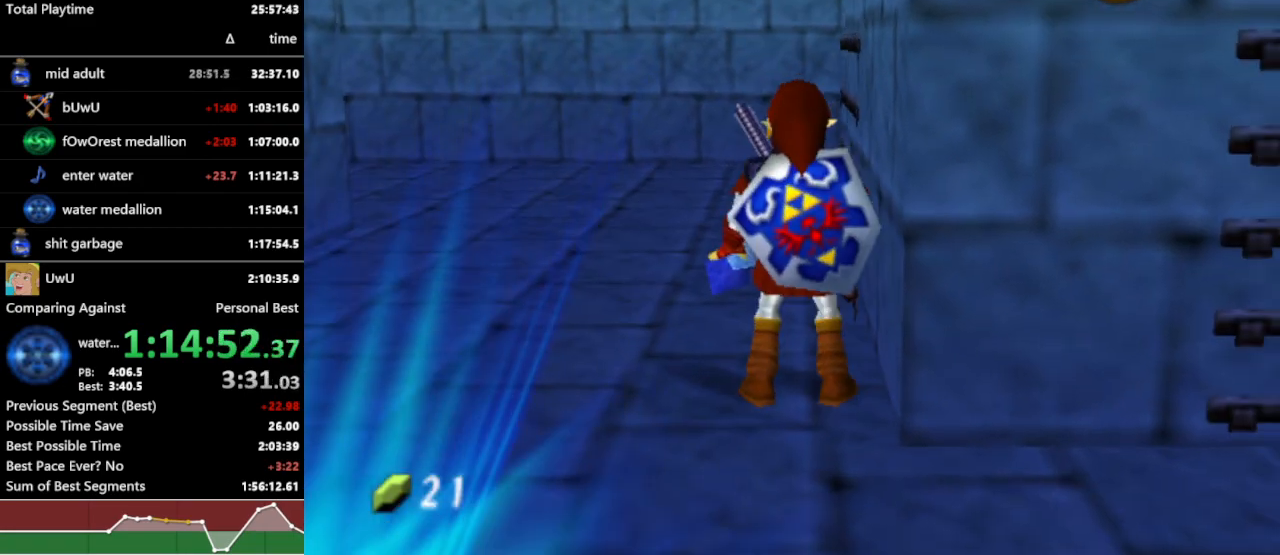
{"buttons": ["L1", "R1"], "left_stick": "center", "right_stick": "center", "events": [[500, "L1", "down"]]}
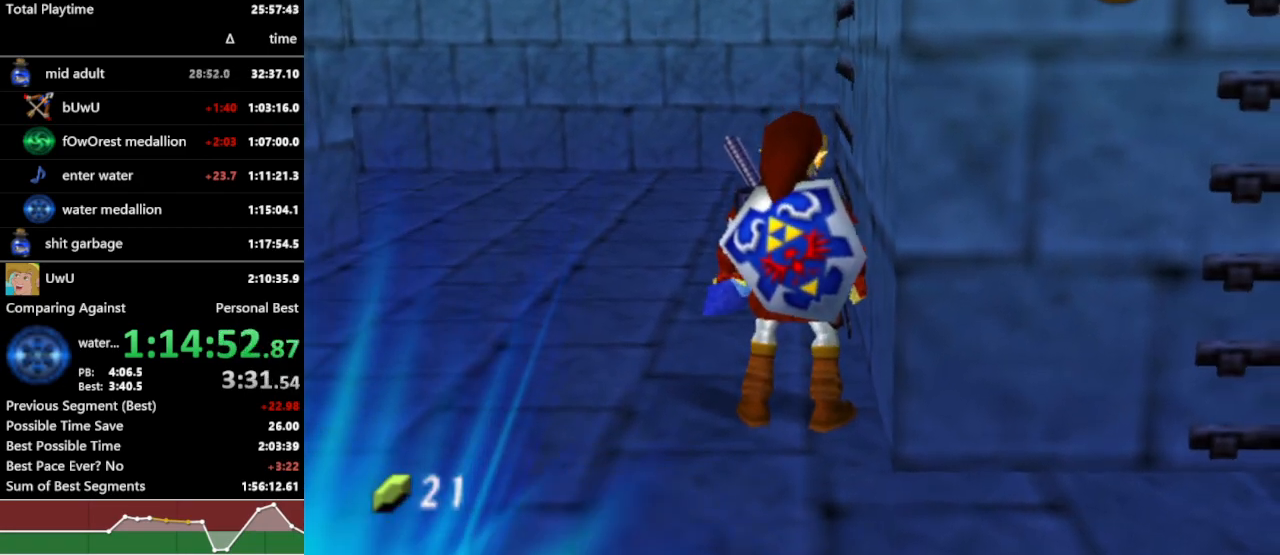
{"buttons": ["L1", "R1"], "left_stick": "center", "right_stick": "center", "events": [[200, "A", "down"], [200, "left_stick", "right"], [333, "A", "up"], [367, "left_stick", "center"]]}
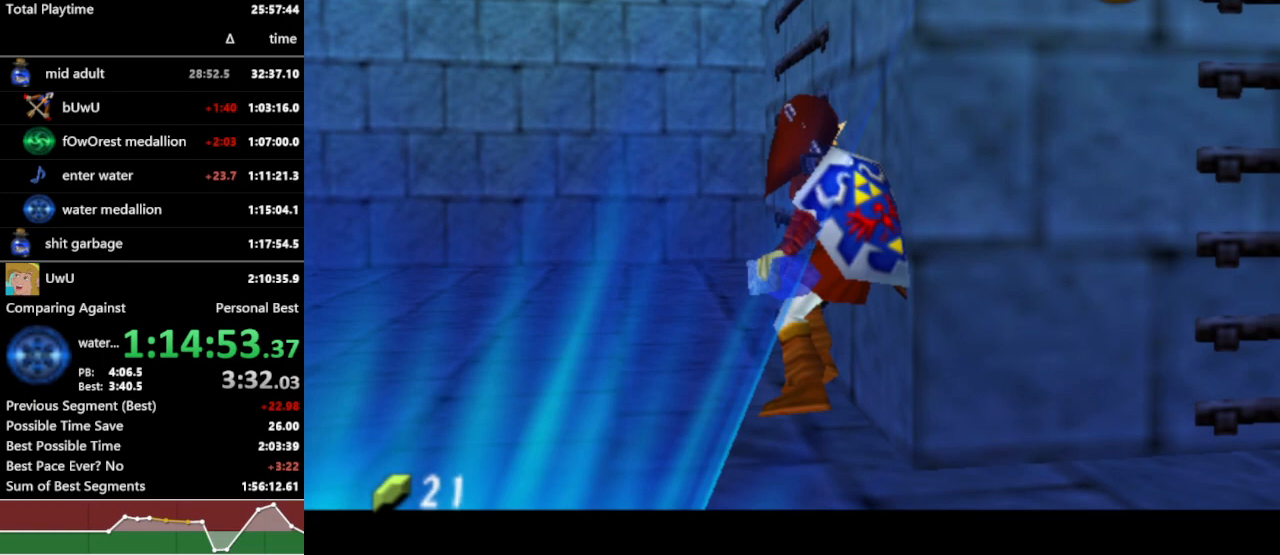
{"buttons": ["L1", "R1"], "left_stick": "center", "right_stick": "center", "events": [[167, "A", "down"], [267, "A", "up"]]}
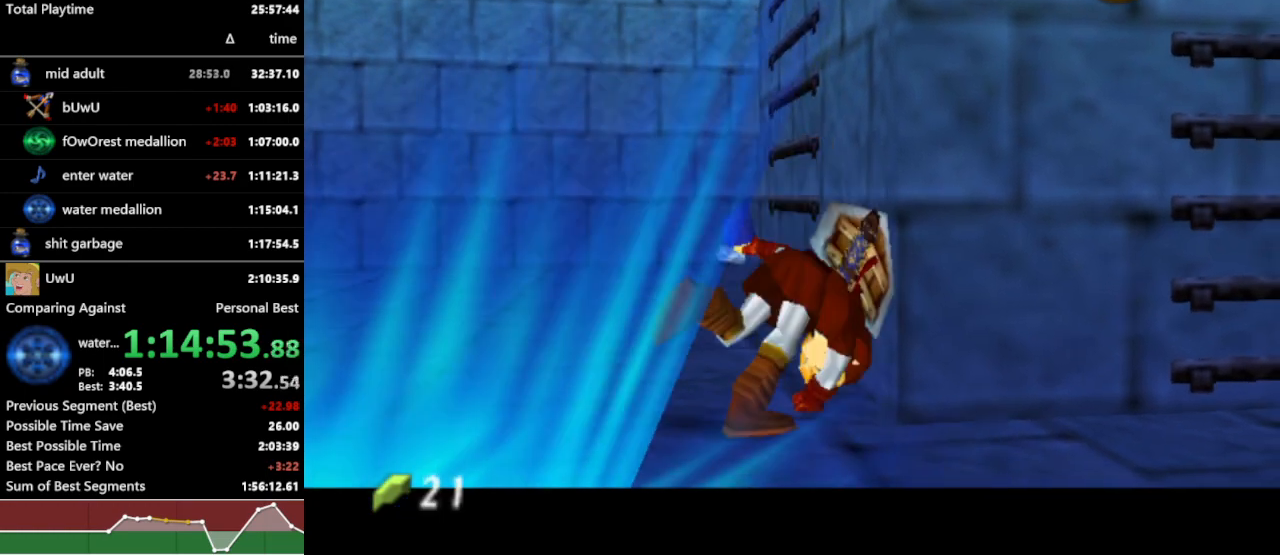
{"buttons": ["L1", "R1"], "left_stick": "down", "right_stick": "center", "events": [[400, "left_stick", "down"], [433, "A", "down"], [500, "A", "up"]]}
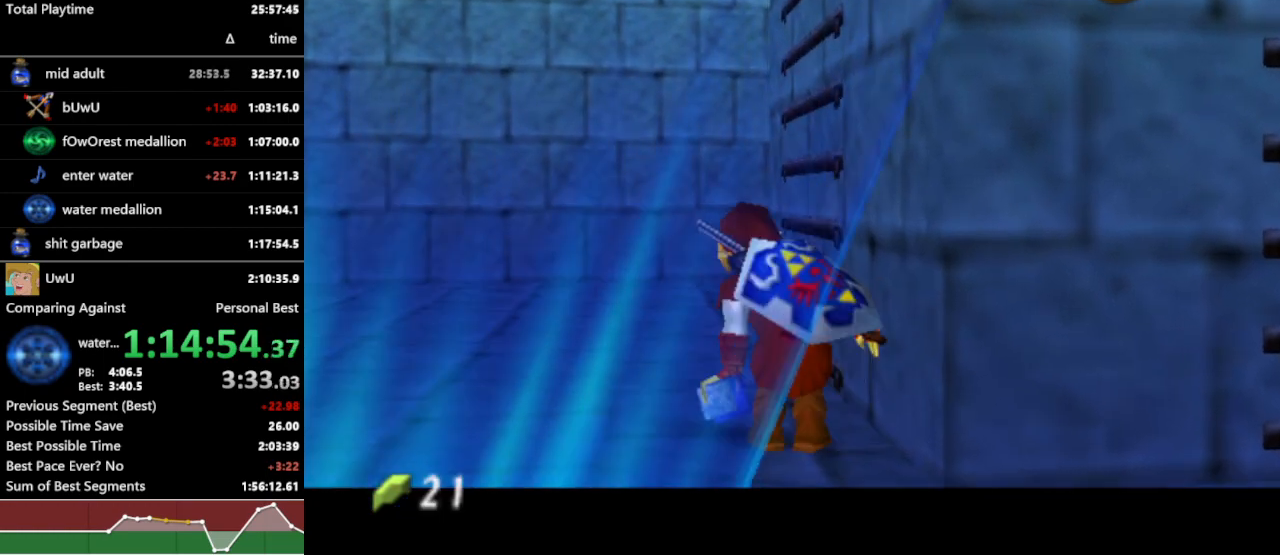
{"buttons": ["L1", "R1"], "left_stick": "center", "right_stick": "center", "events": [[67, "left_stick", "center"], [100, "X", "down"], [167, "X", "up"], [233, "B", "down"], [300, "B", "up"]]}
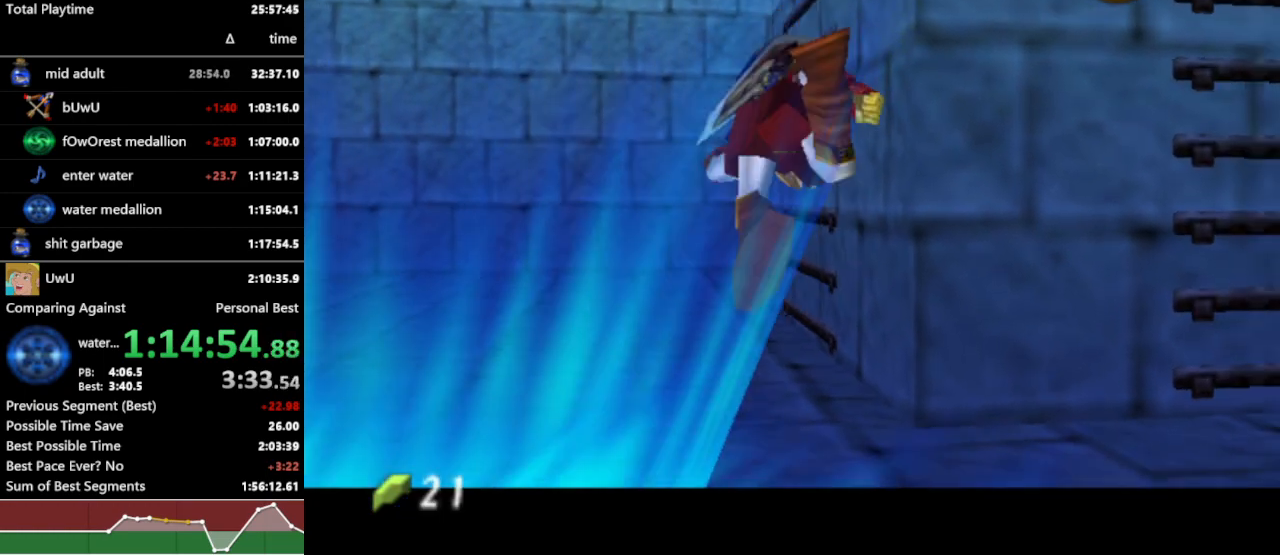
{"buttons": ["R1"], "left_stick": "up", "right_stick": "center", "events": [[300, "L1", "up"], [300, "left_stick", "up"]]}
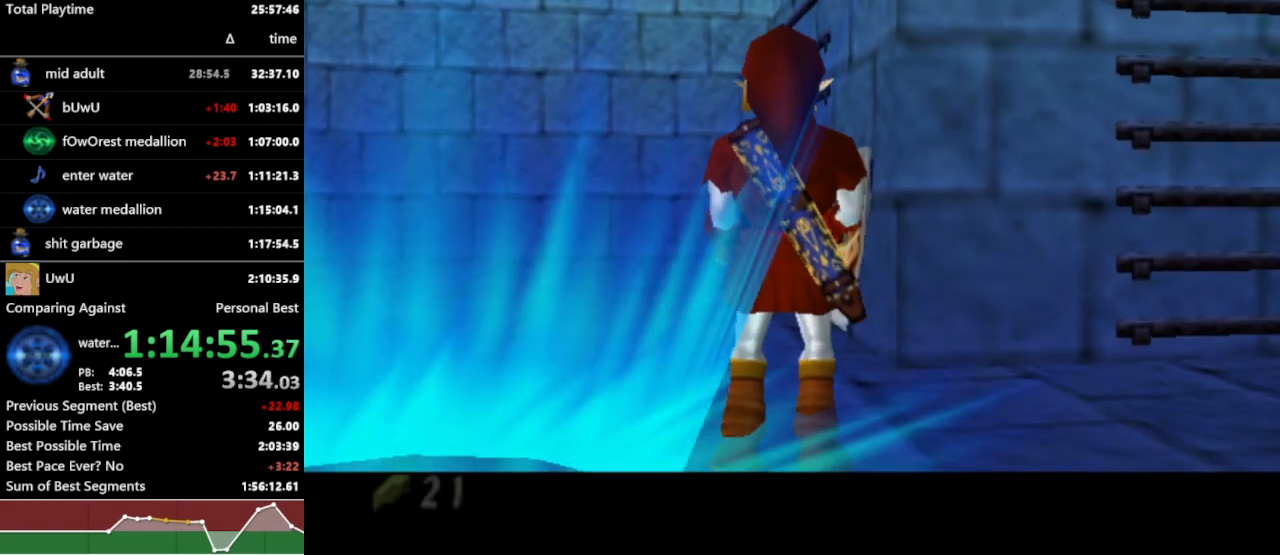
{"buttons": ["R1"], "left_stick": "up", "right_stick": "center", "events": []}
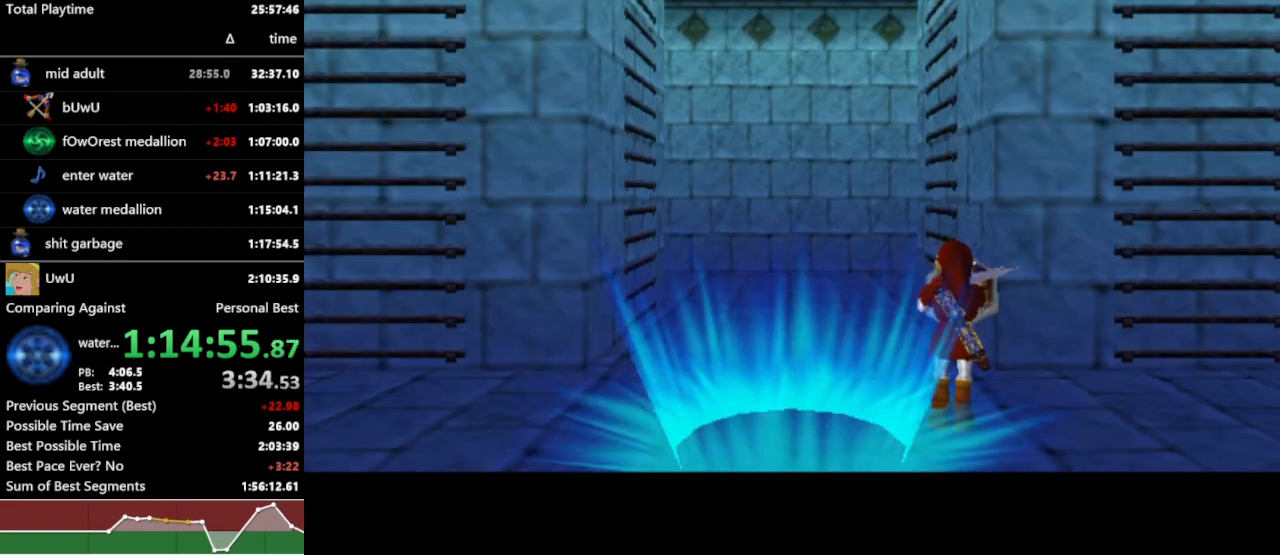
{"buttons": ["R1"], "left_stick": "up", "right_stick": "center", "events": []}
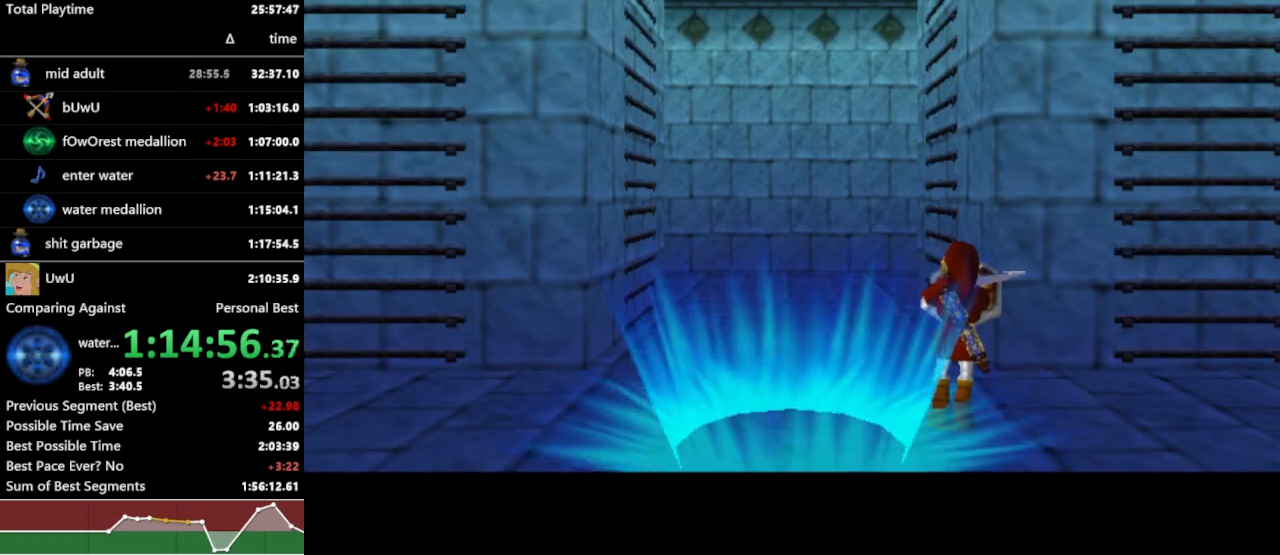
{"buttons": ["R1"], "left_stick": "up", "right_stick": "center", "events": []}
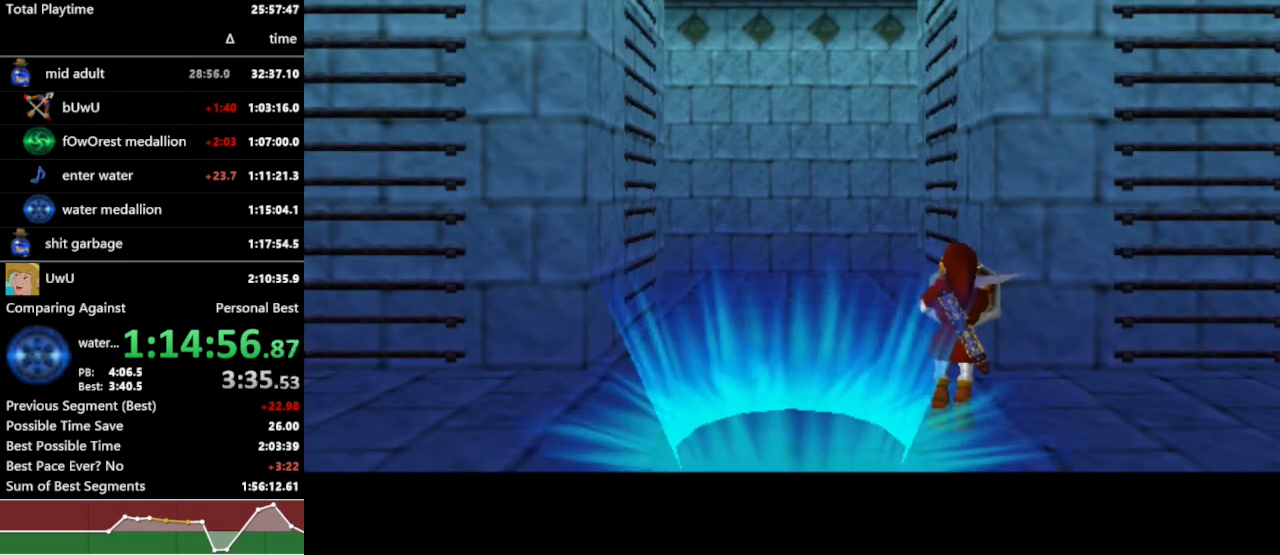
{"buttons": ["R1"], "left_stick": "up", "right_stick": "center", "events": []}
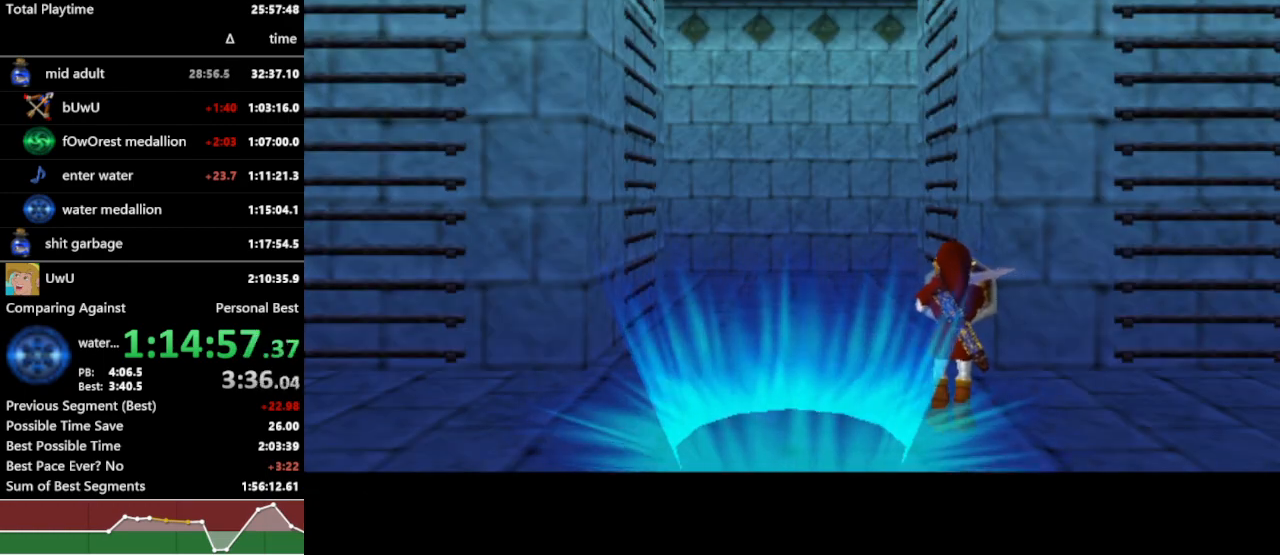
{"buttons": ["R1"], "left_stick": "up", "right_stick": "center", "events": []}
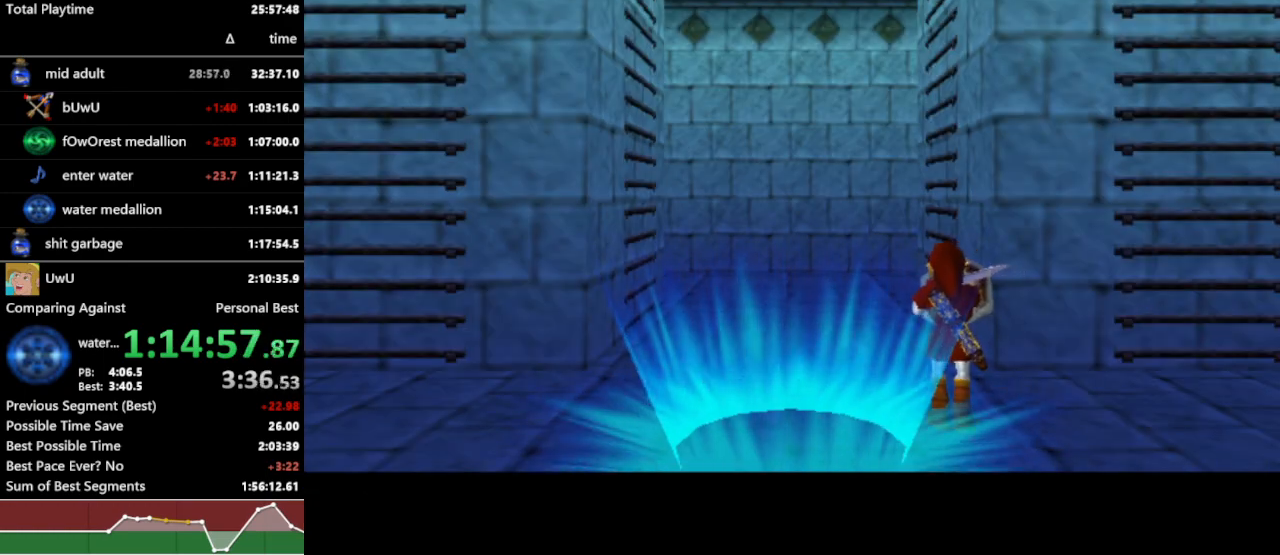
{"buttons": ["R1"], "left_stick": "up", "right_stick": "center", "events": []}
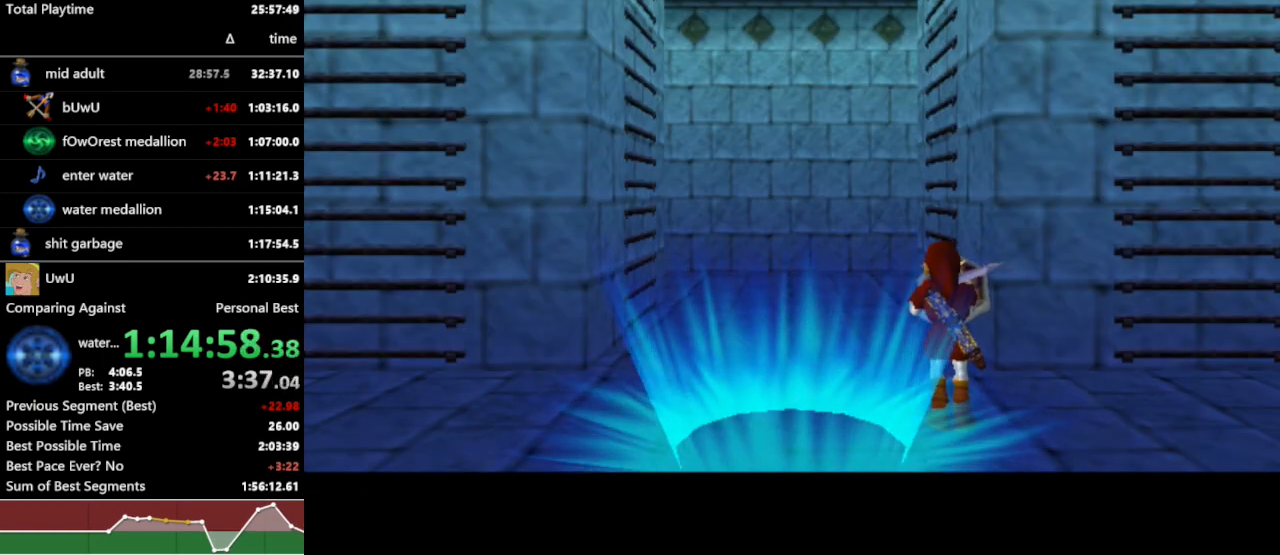
{"buttons": ["R1"], "left_stick": "up", "right_stick": "center", "events": []}
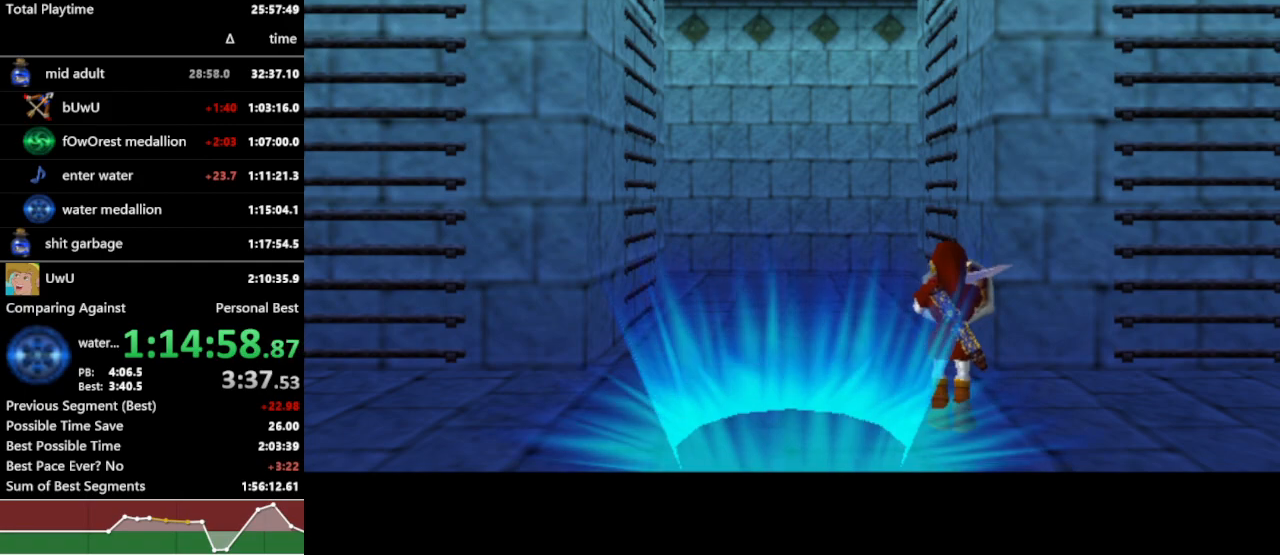
{"buttons": ["R1"], "left_stick": "up", "right_stick": "center", "events": []}
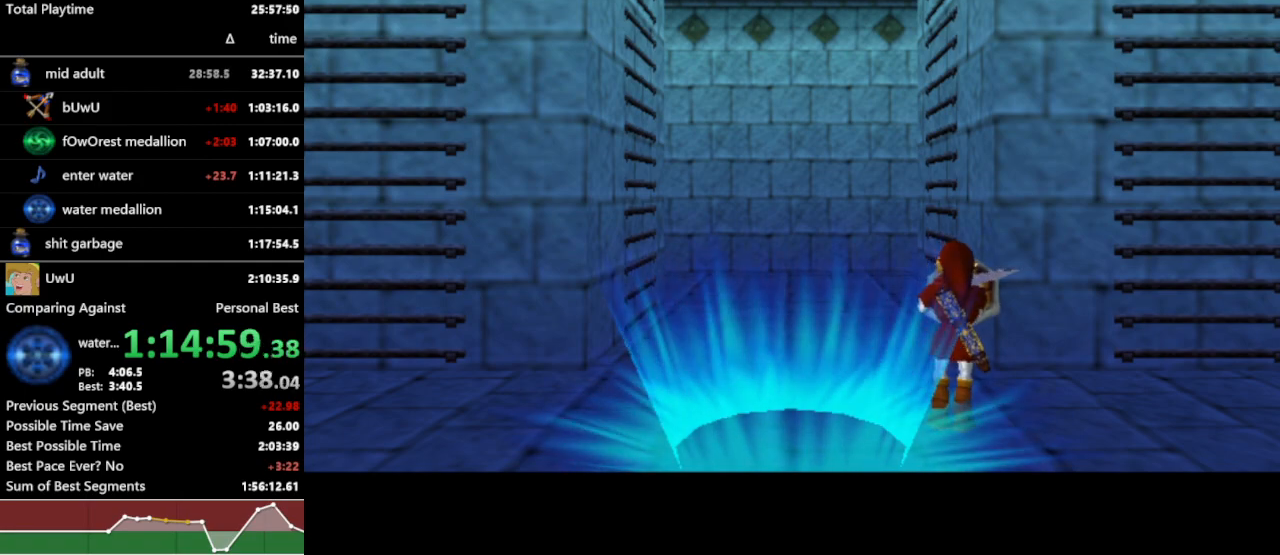
{"buttons": ["R1"], "left_stick": "up", "right_stick": "center", "events": []}
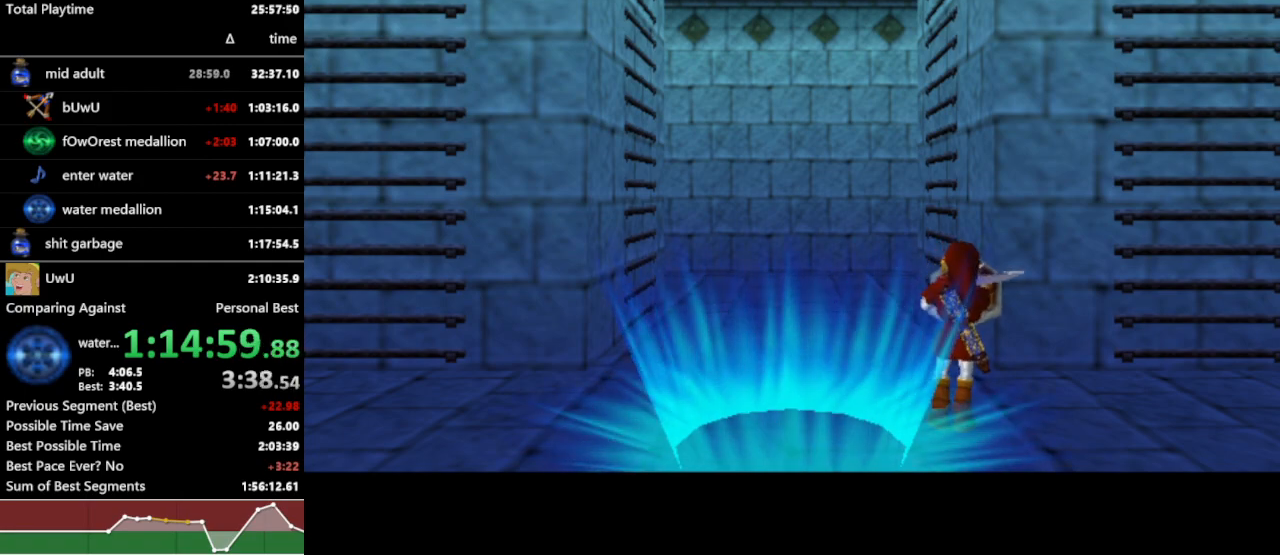
{"buttons": ["R1"], "left_stick": "up", "right_stick": "center", "events": []}
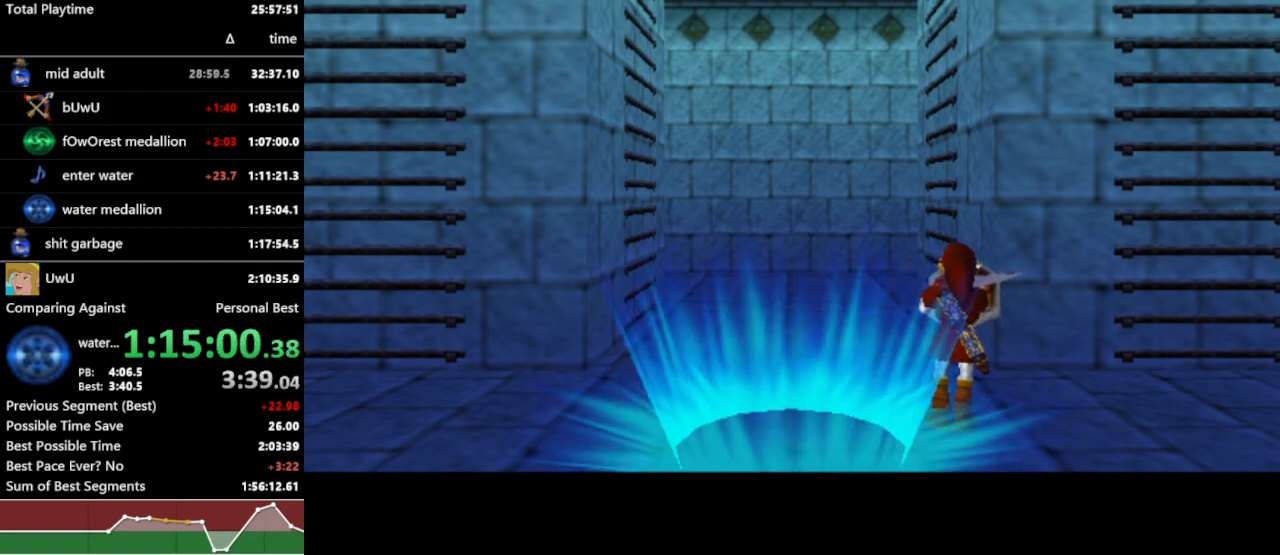
{"buttons": ["B", "R1"], "left_stick": "up", "right_stick": "center", "events": [[433, "B", "down"]]}
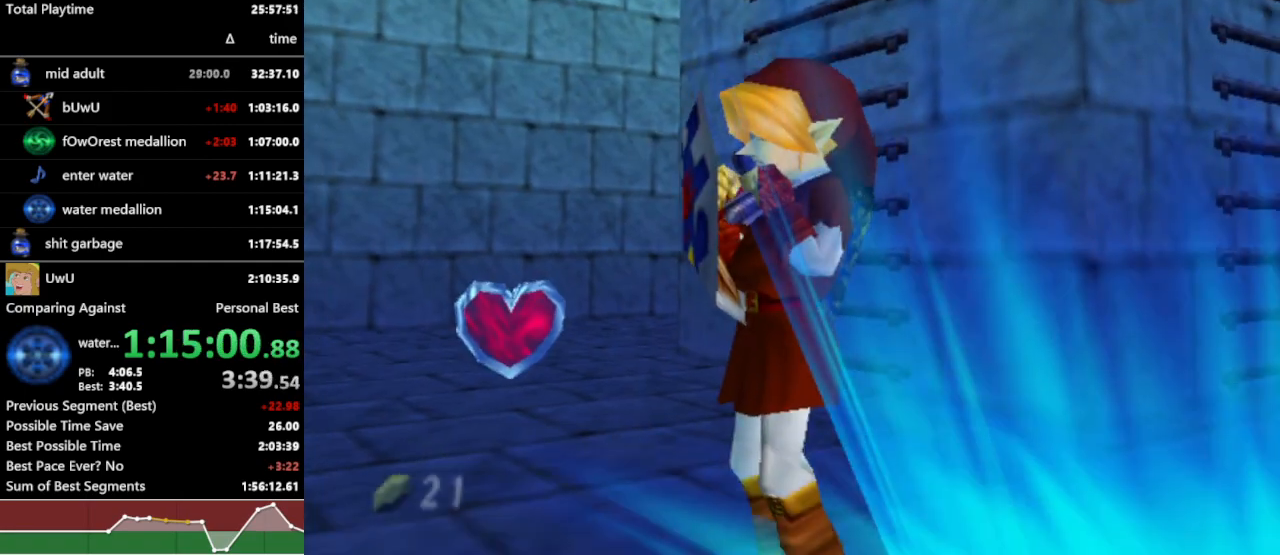
{"buttons": ["R1"], "left_stick": "up", "right_stick": "center", "events": [[33, "B", "up"]]}
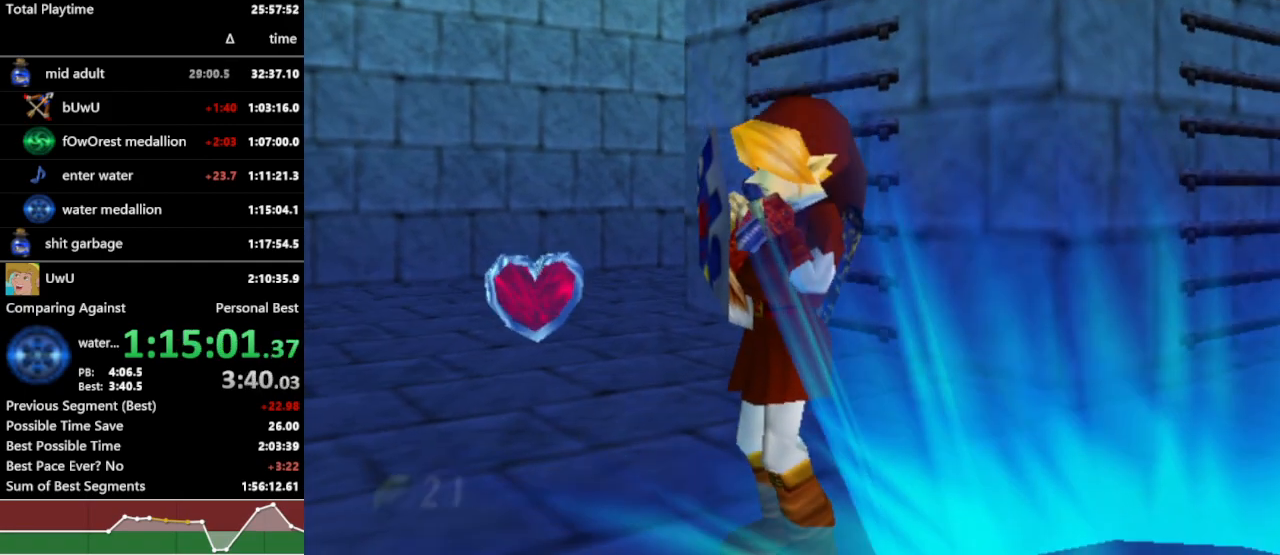
{"buttons": ["R1"], "left_stick": "up", "right_stick": "center", "events": []}
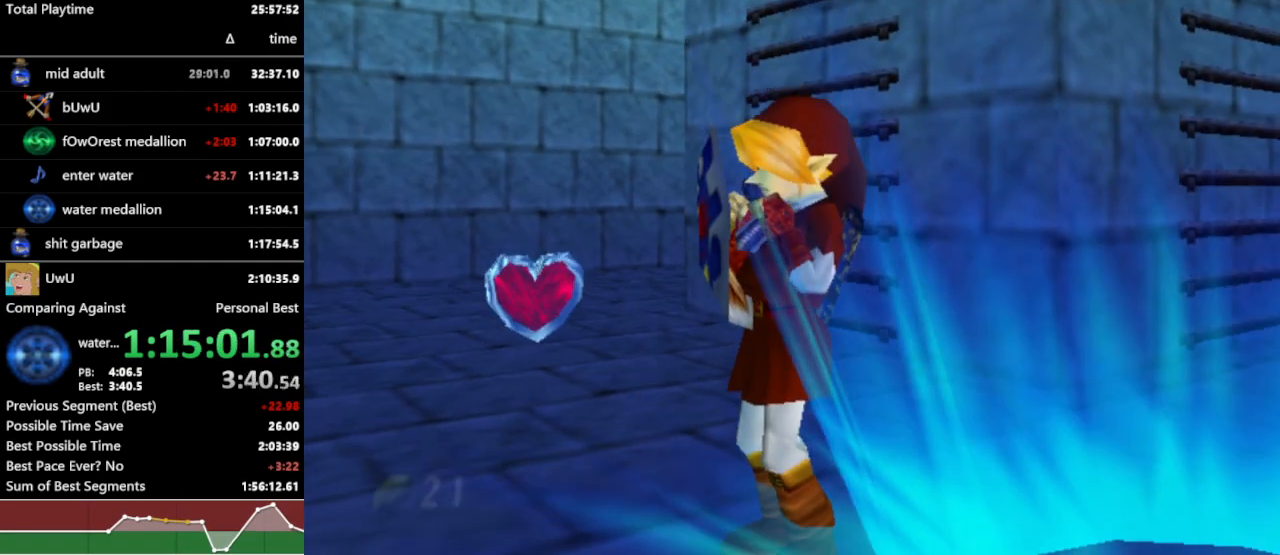
{"buttons": ["R1"], "left_stick": "up", "right_stick": "center", "events": []}
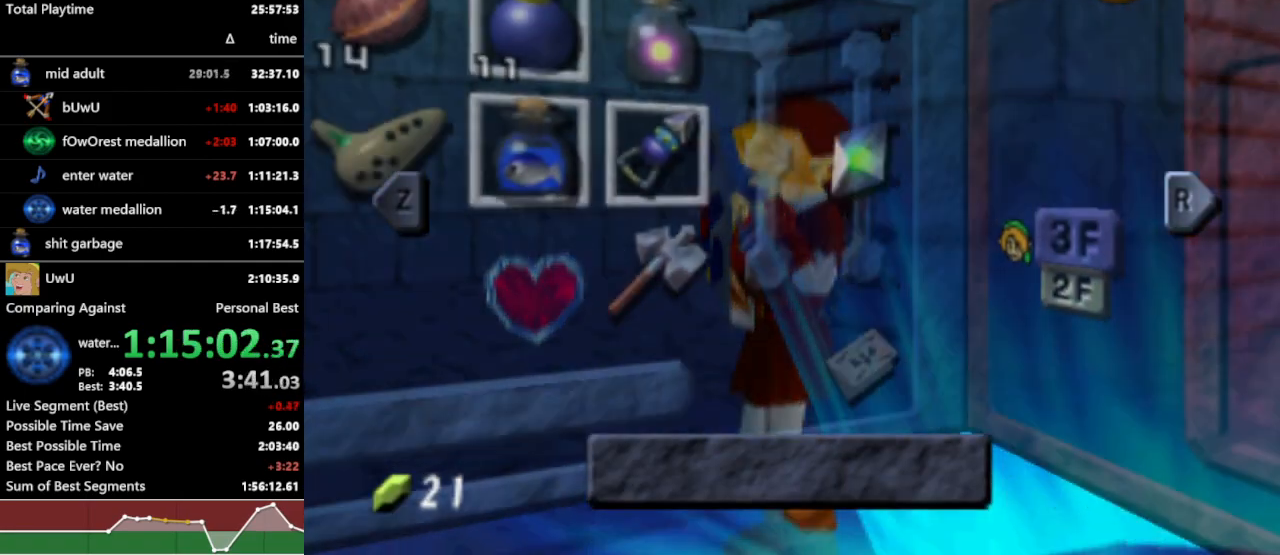
{"buttons": ["R1"], "left_stick": "up", "right_stick": "center", "events": []}
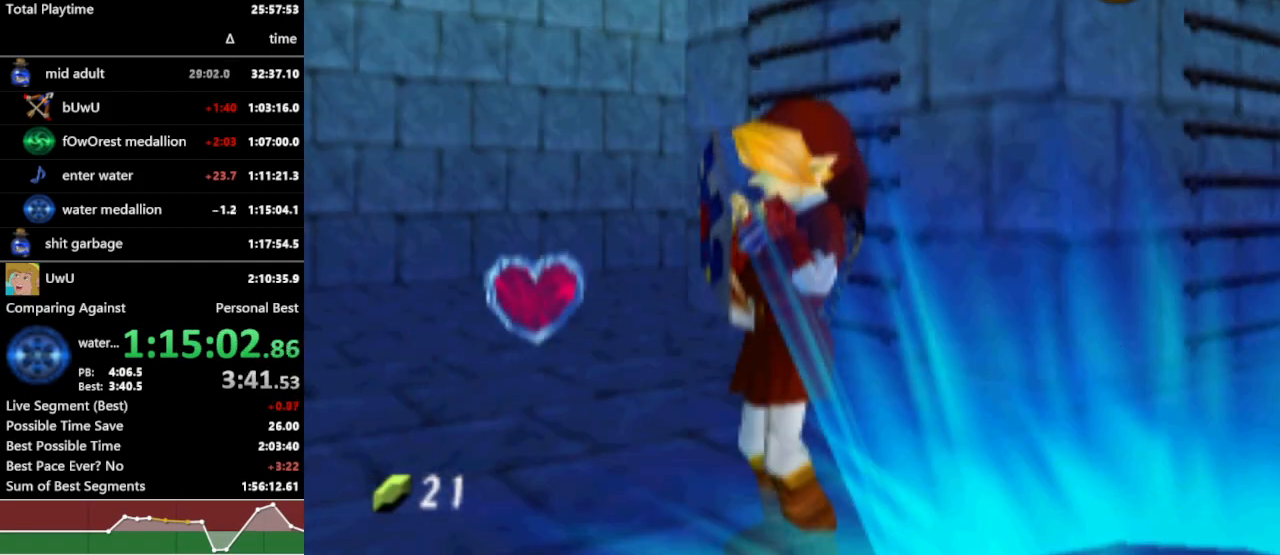
{"buttons": ["R1"], "left_stick": "up", "right_stick": "center", "events": []}